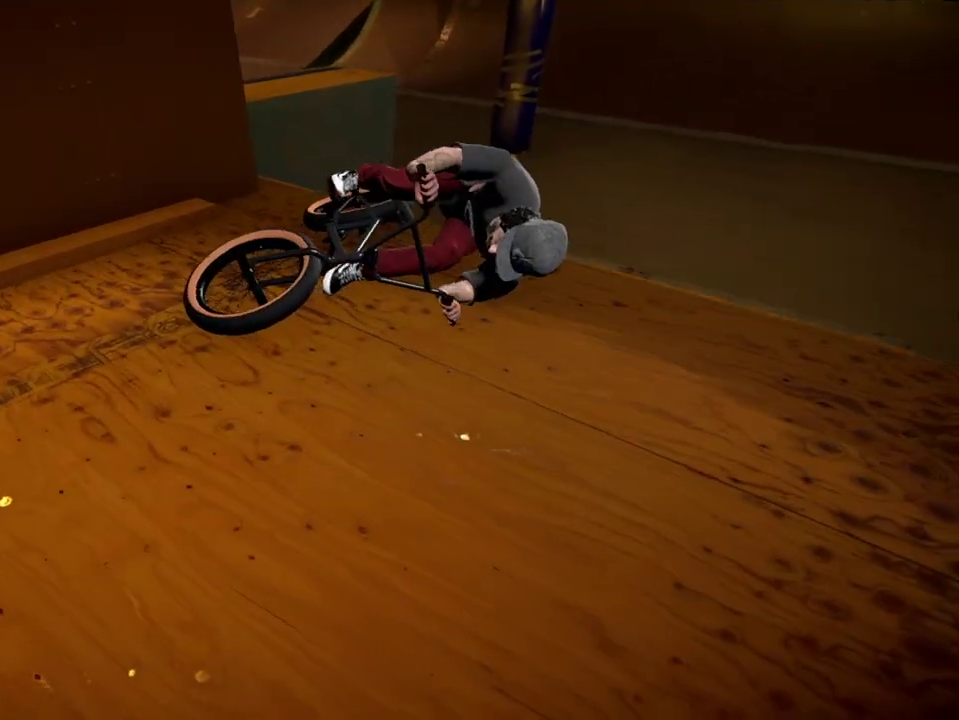
Gameplay with a controller (Xbox layout); each line is a JSON object with the inputs held at the frame after it (dt_ms = milliseconds from this image to that frame). "events" lists button and stick changes between this image and that frame as [ms after this image, input, new state], when the widget could be followed in between.
{"dt_ms": 700, "buttons": ["A"], "left_stick": "center", "right_stick": "center", "events": [[300, "left_stick", "center"], [300, "right_stick", "center"], [417, "DPAD_DOWN", "down"], [567, "DPAD_DOWN", "up"], [650, "A", "down"]]}
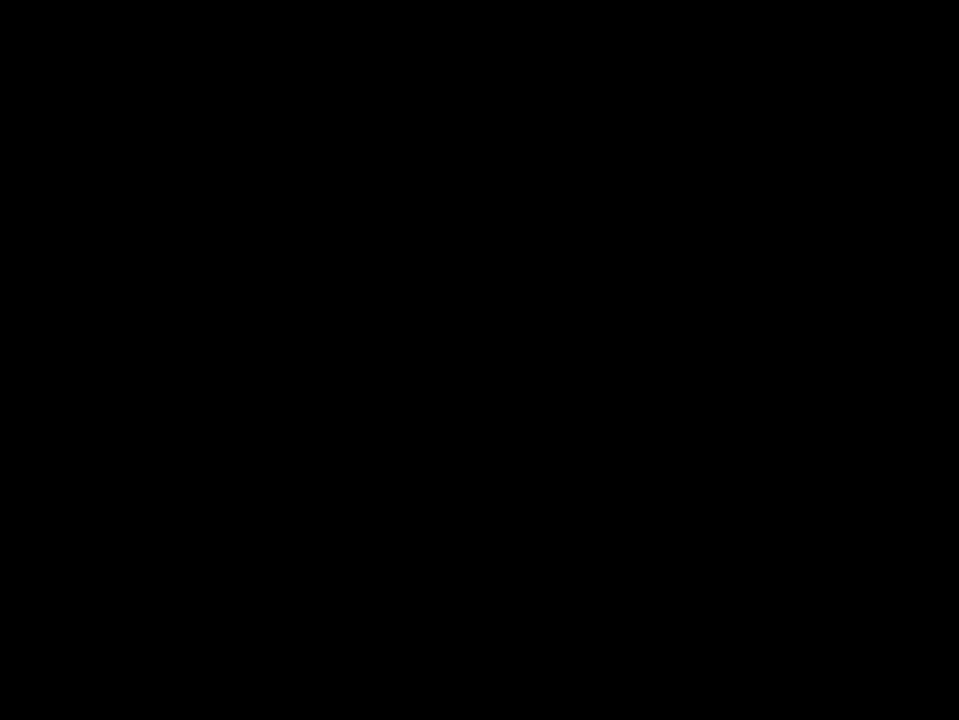
{"dt_ms": 301, "buttons": ["A"], "left_stick": "up", "right_stick": "center", "events": [[84, "A", "up"], [200, "A", "down"], [267, "left_stick", "up"]]}
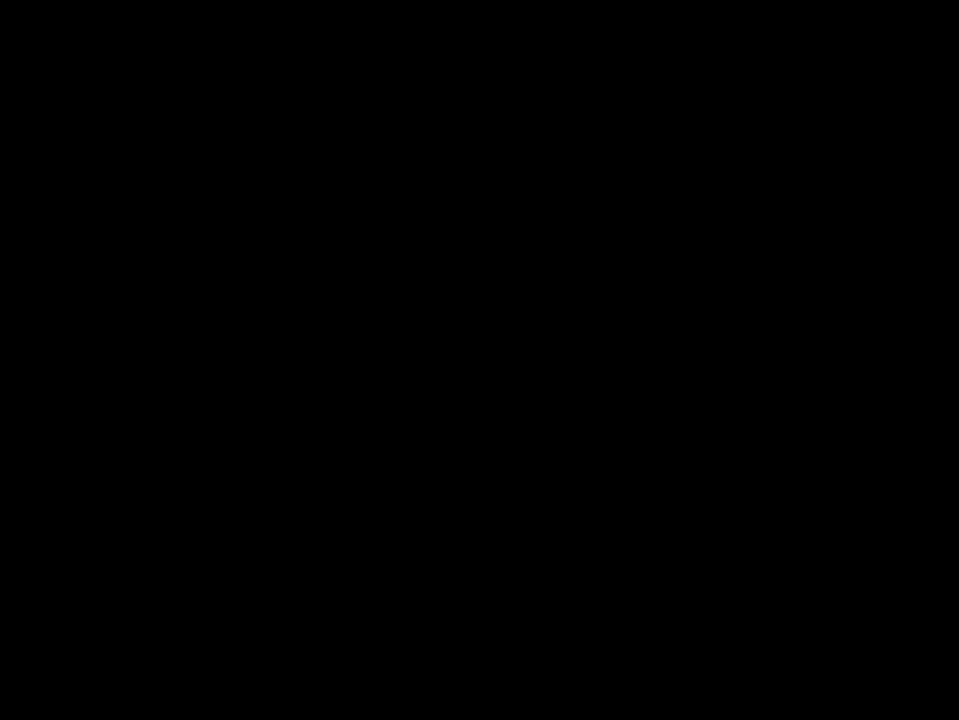
{"dt_ms": 483, "buttons": [], "left_stick": "up", "right_stick": "center", "events": [[16, "A", "up"], [100, "A", "down"], [216, "A", "up"], [300, "A", "down"], [317, "left_stick", "up-left"], [400, "left_stick", "up"], [433, "A", "up"]]}
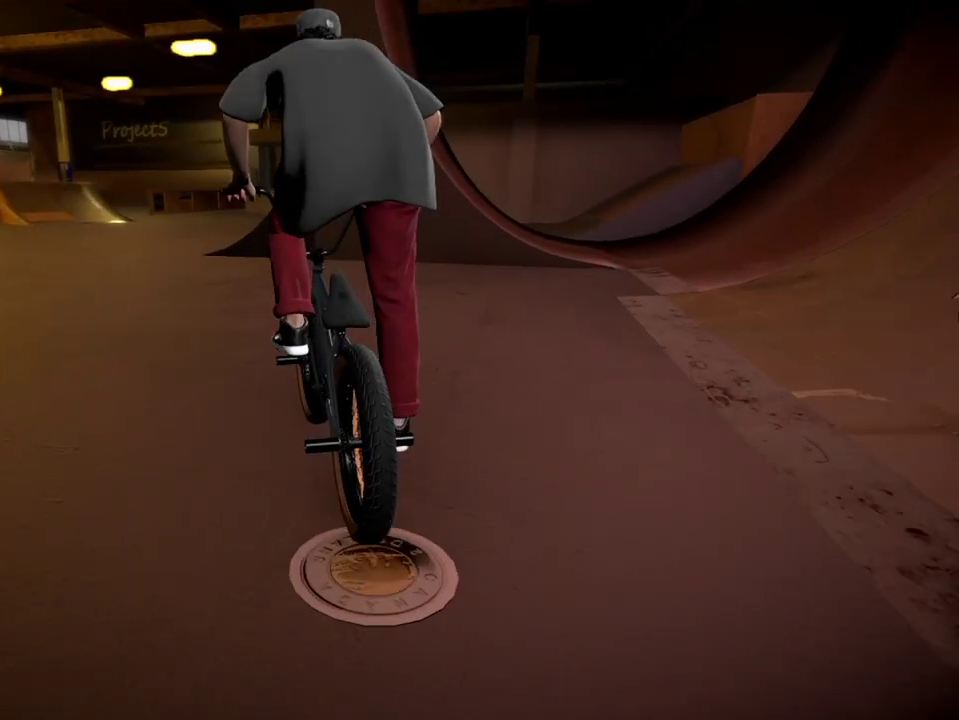
{"dt_ms": 701, "buttons": ["A"], "left_stick": "up", "right_stick": "center", "events": [[34, "A", "down"], [34, "left_stick", "up-right"], [134, "left_stick", "up-left"], [167, "A", "up"], [251, "A", "down"], [367, "A", "up"], [367, "left_stick", "up"], [484, "A", "down"], [518, "left_stick", "up-left"], [584, "A", "up"], [651, "A", "down"], [651, "left_stick", "up"]]}
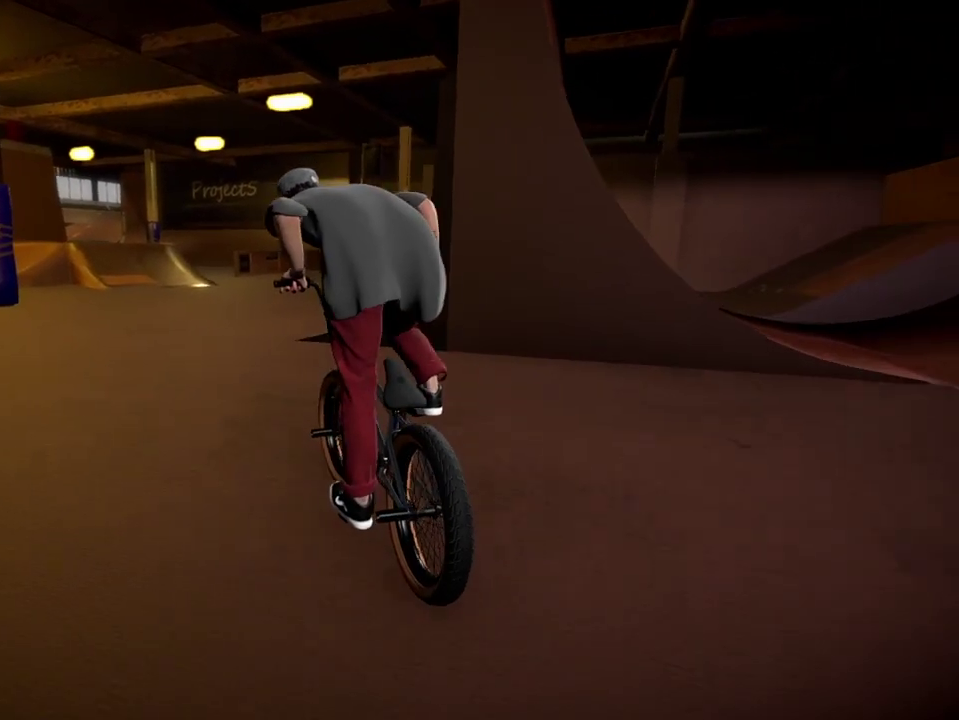
{"dt_ms": 300, "buttons": [], "left_stick": "up", "right_stick": "center", "events": [[83, "A", "up"], [167, "A", "down"], [284, "A", "up"]]}
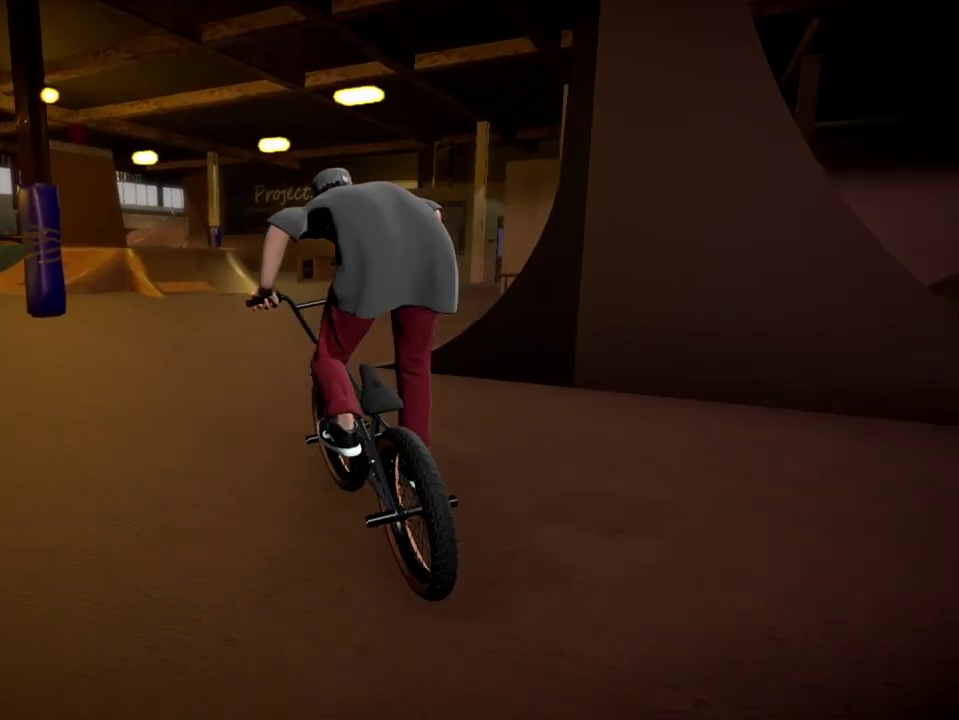
{"dt_ms": 401, "buttons": [], "left_stick": "up", "right_stick": "center", "events": [[34, "left_stick", "up-right"], [50, "A", "down"], [167, "A", "up"], [184, "left_stick", "up"], [234, "A", "down"], [351, "A", "up"]]}
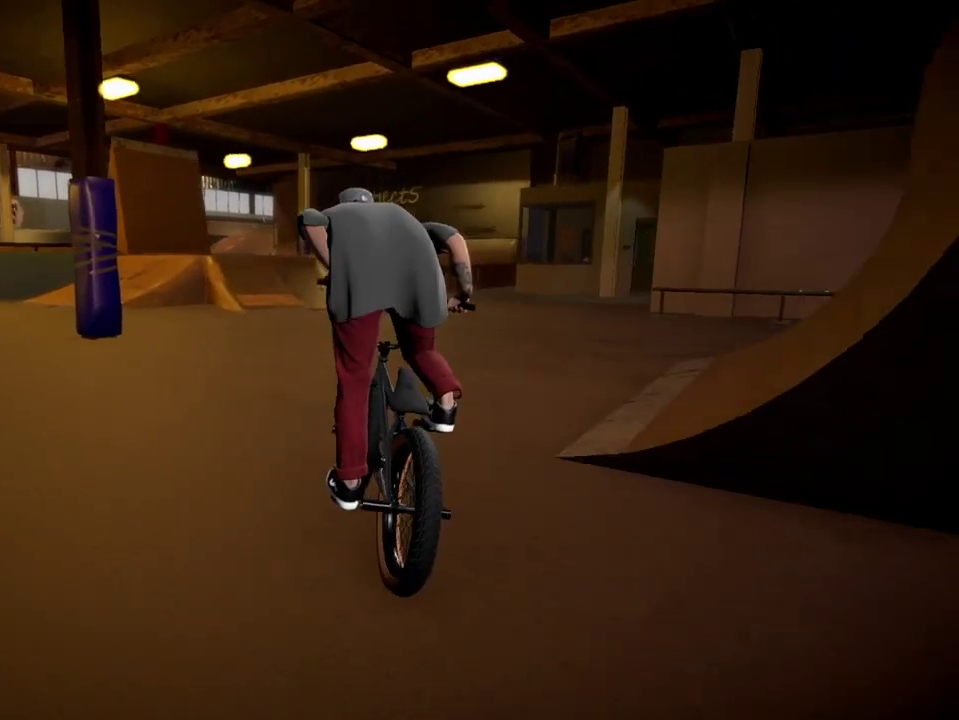
{"dt_ms": 600, "buttons": [], "left_stick": "left", "right_stick": "down", "events": [[33, "A", "down"], [117, "left_stick", "up-right"], [150, "A", "up"], [217, "left_stick", "center"], [600, "left_stick", "left"], [600, "right_stick", "down"]]}
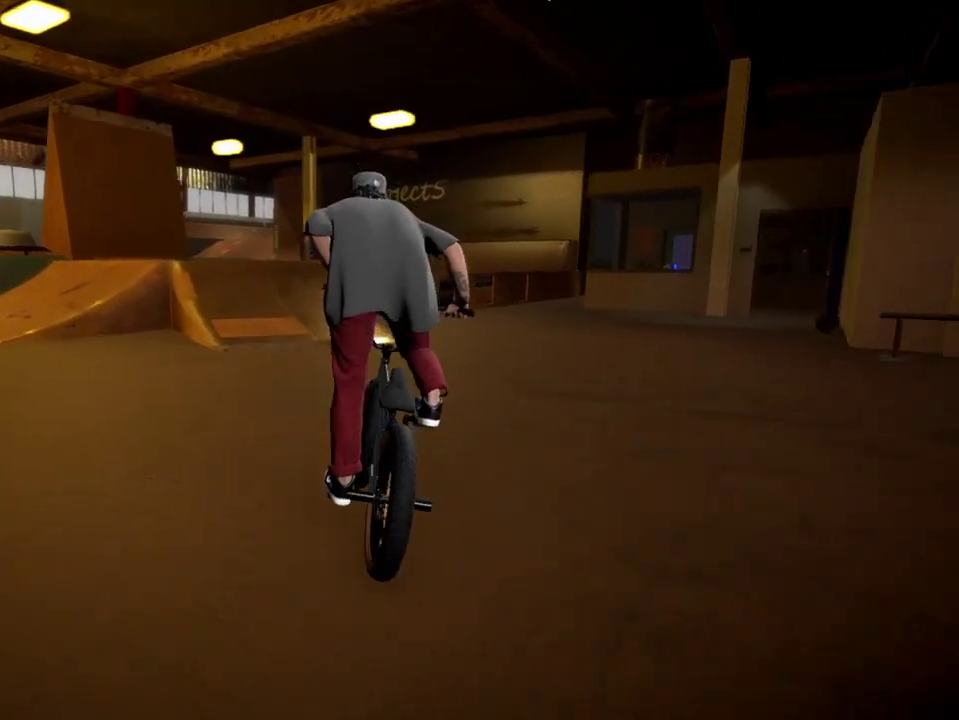
{"dt_ms": 501, "buttons": [], "left_stick": "center", "right_stick": "down", "events": [[151, "left_stick", "center"], [284, "left_stick", "left"], [434, "left_stick", "center"]]}
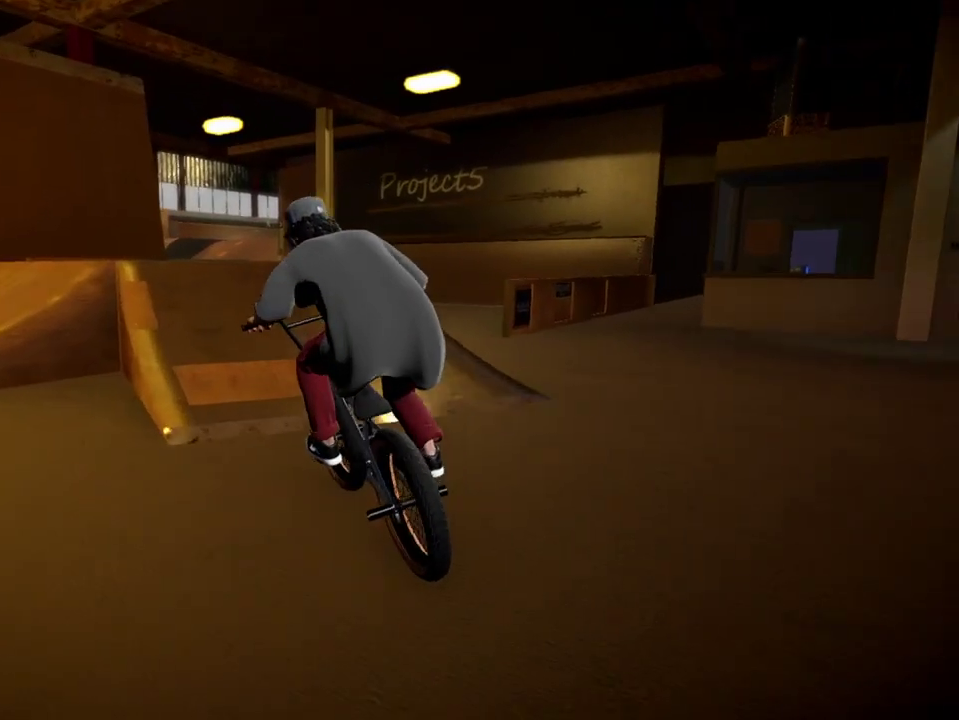
{"dt_ms": 400, "buttons": [], "left_stick": "left", "right_stick": "up", "events": [[133, "left_stick", "left"], [334, "right_stick", "up"]]}
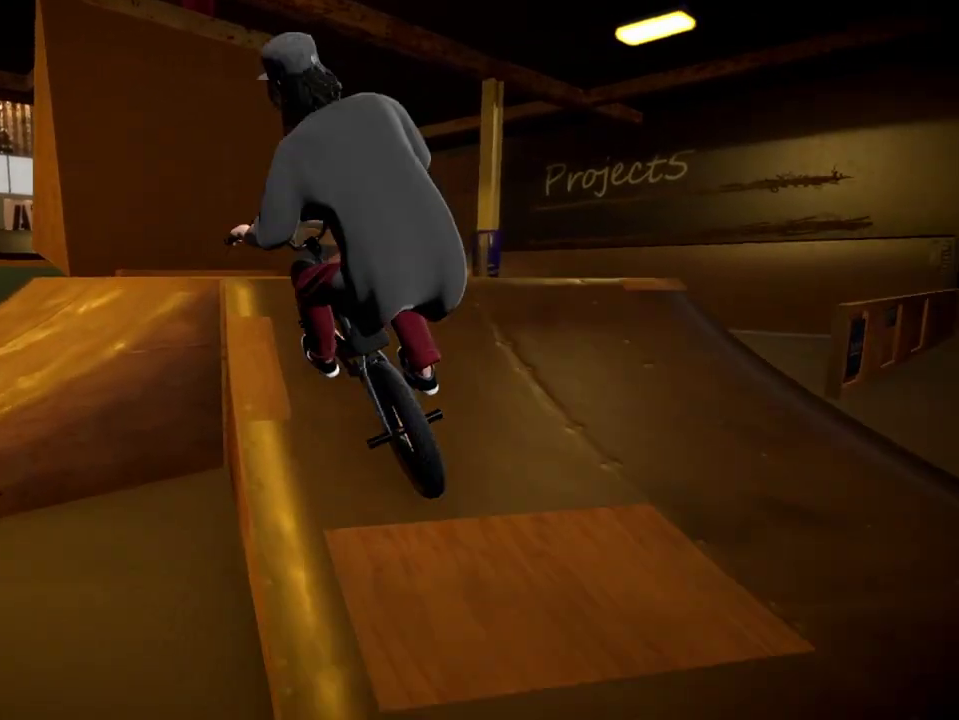
{"dt_ms": 701, "buttons": [], "left_stick": "center", "right_stick": "down", "events": [[34, "left_stick", "center"], [50, "right_stick", "center"], [651, "right_stick", "down"]]}
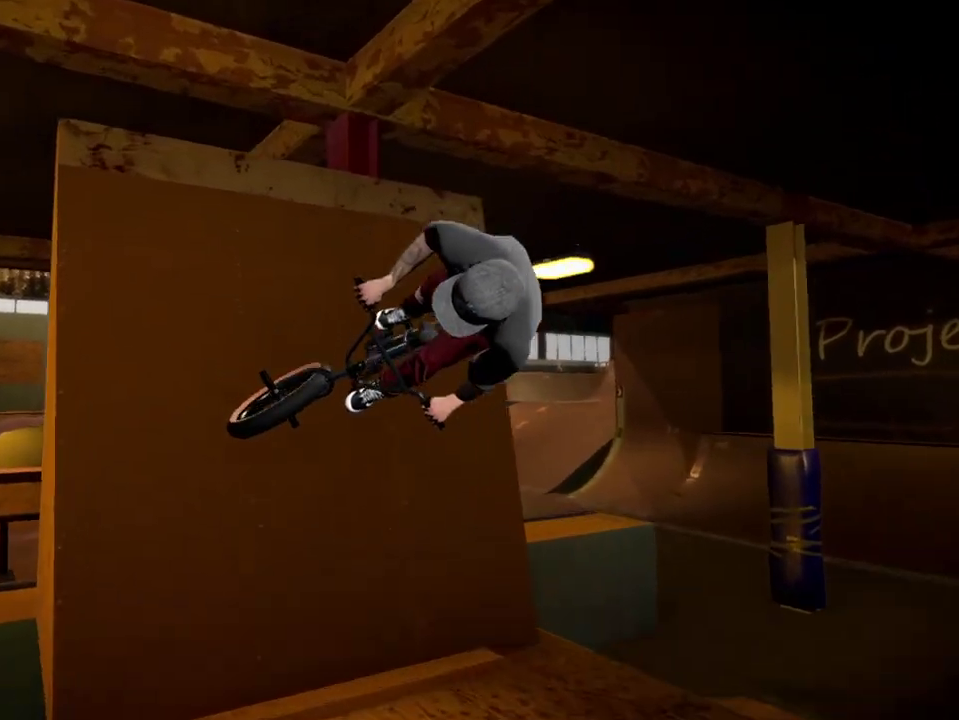
{"dt_ms": 400, "buttons": [], "left_stick": "center", "right_stick": "up", "events": [[150, "right_stick", "up"]]}
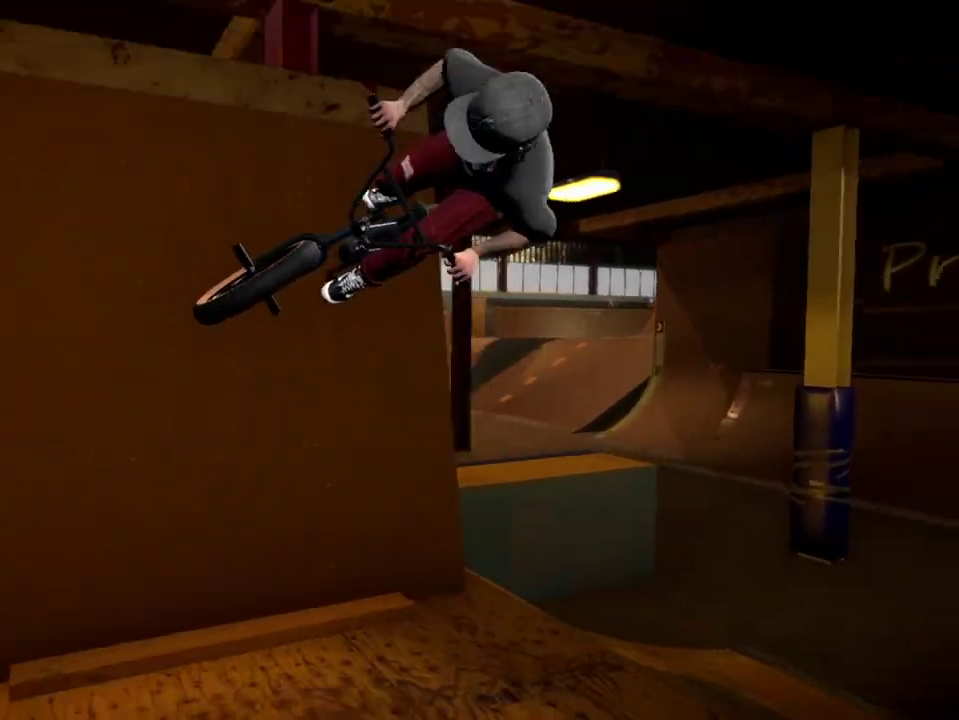
{"dt_ms": 301, "buttons": [], "left_stick": "left", "right_stick": "center", "events": [[50, "right_stick", "center"], [251, "left_stick", "left"]]}
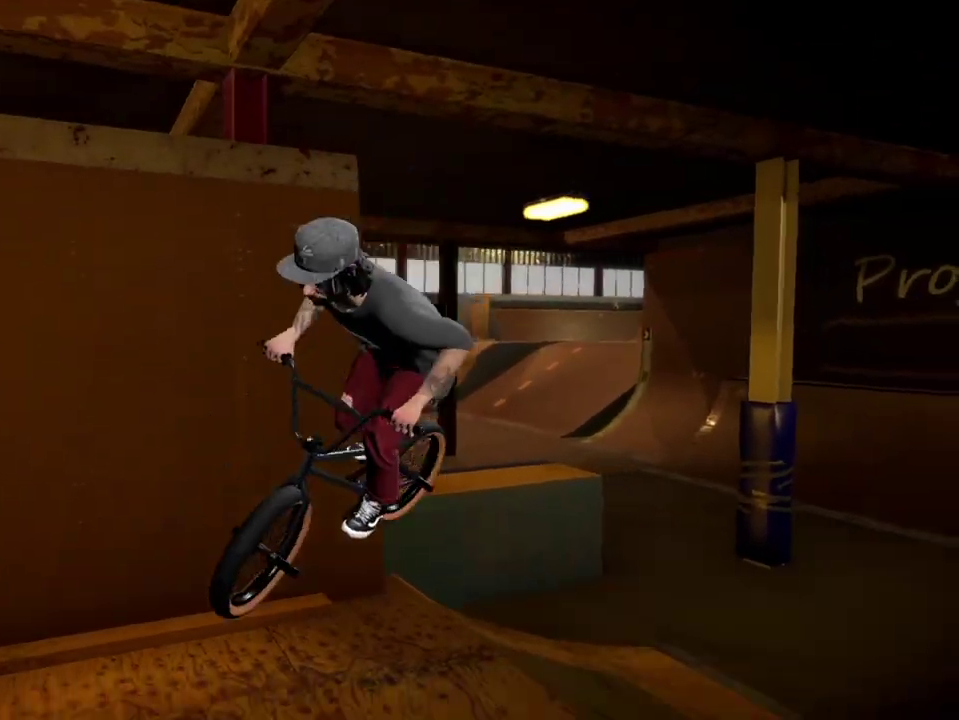
{"dt_ms": 700, "buttons": [], "left_stick": "left", "right_stick": "down", "events": [[150, "right_stick", "down"]]}
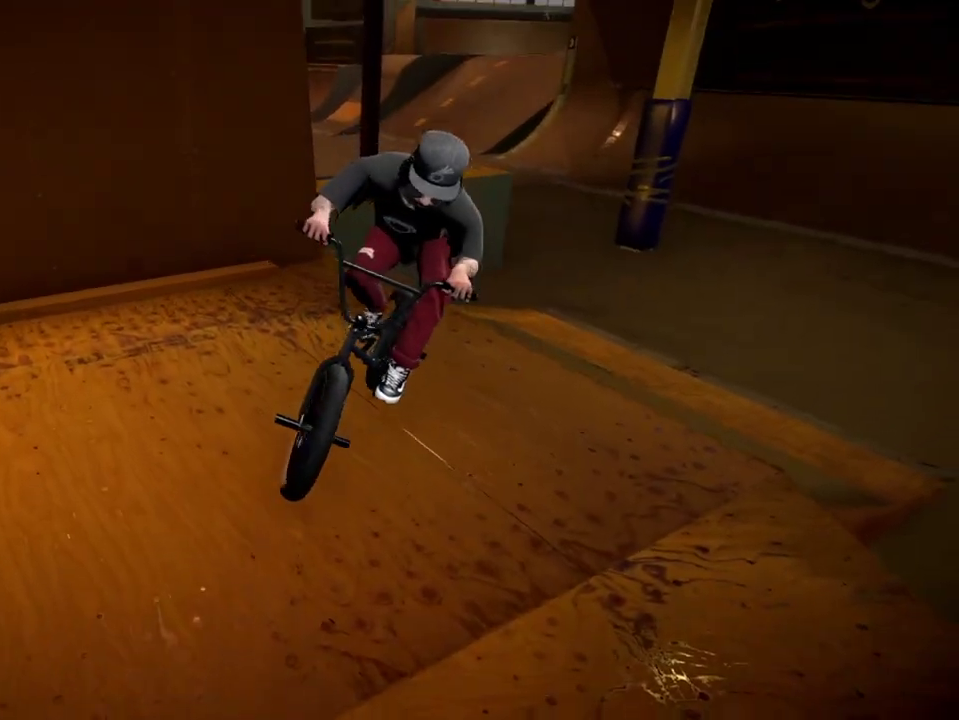
{"dt_ms": 501, "buttons": [], "left_stick": "left", "right_stick": "center", "events": [[84, "left_stick", "center"], [184, "right_stick", "center"], [317, "left_stick", "left"]]}
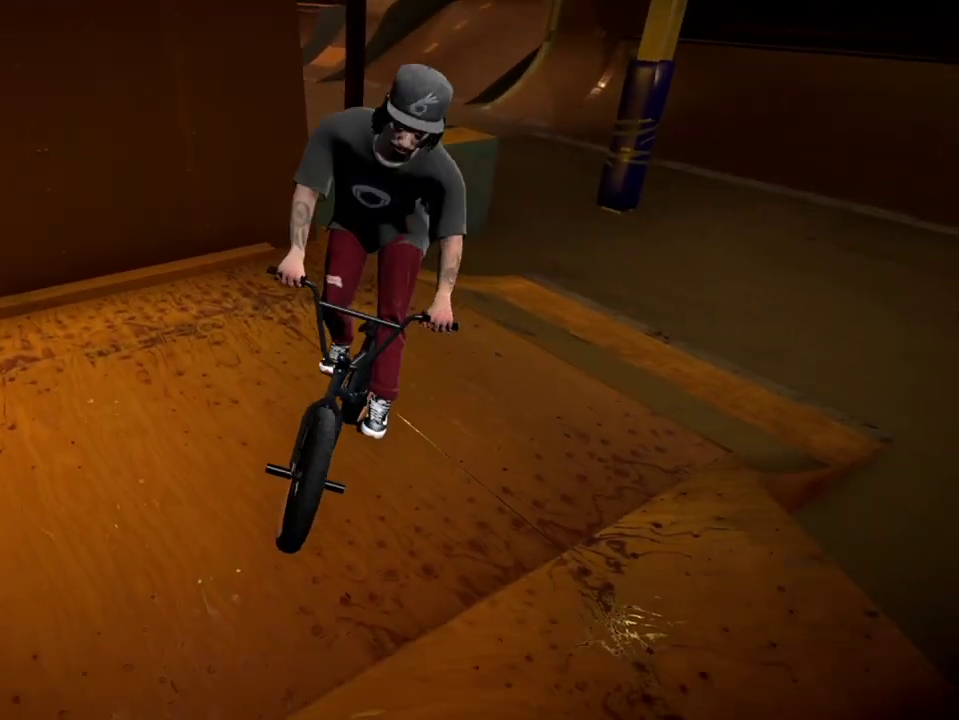
{"dt_ms": 500, "buttons": [], "left_stick": "center", "right_stick": "center", "events": [[150, "left_stick", "center"]]}
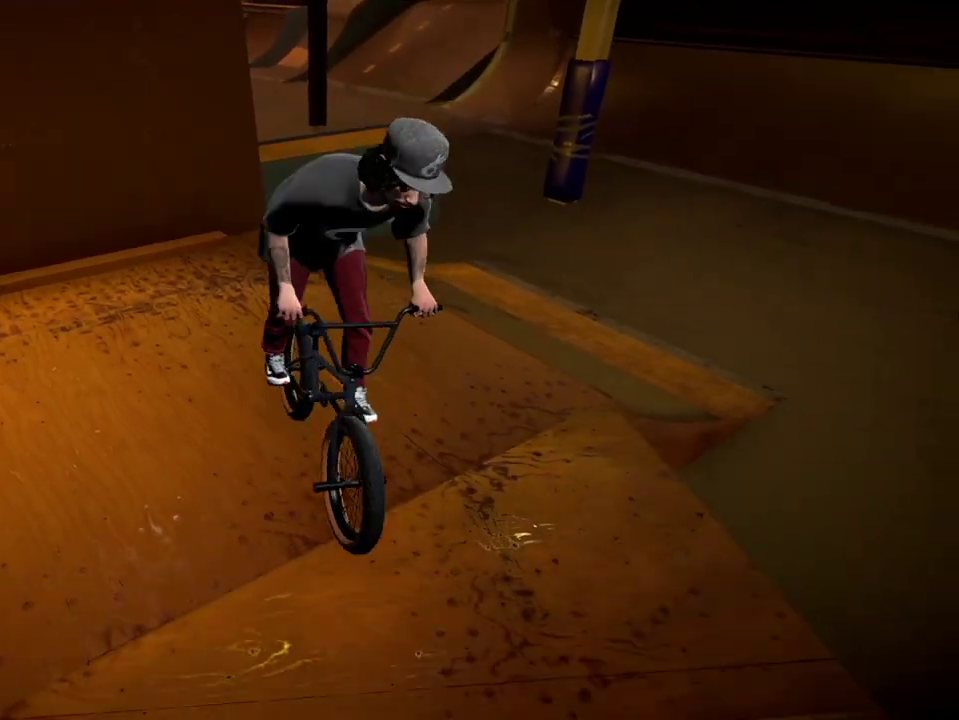
{"dt_ms": 501, "buttons": ["L1"], "left_stick": "center", "right_stick": "down", "events": [[201, "right_stick", "up"], [334, "L1", "down"], [351, "right_stick", "down"]]}
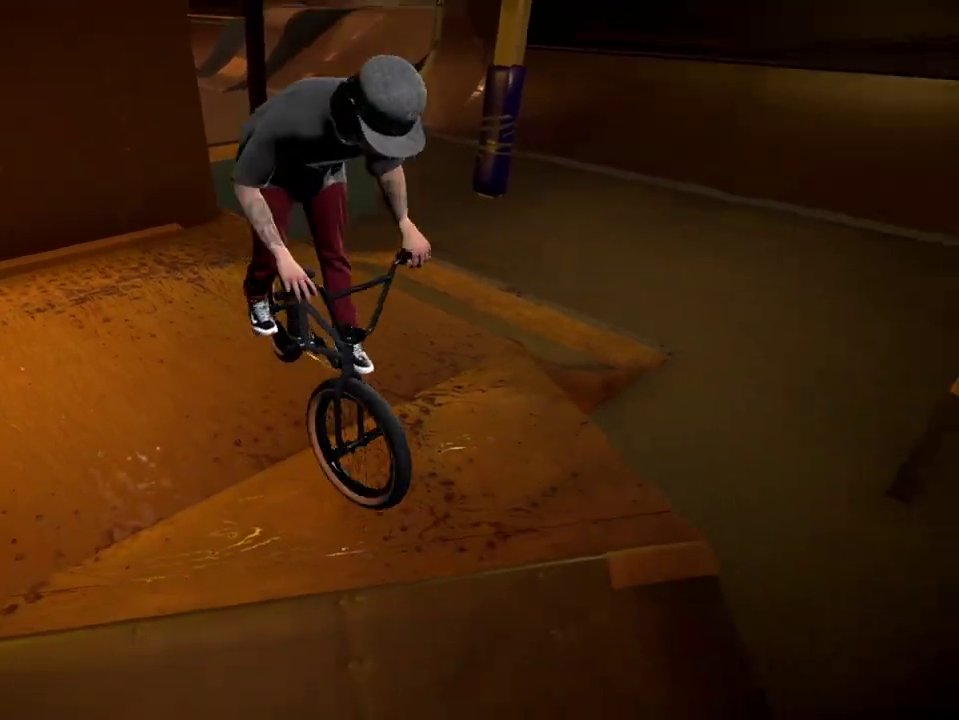
{"dt_ms": 300, "buttons": [], "left_stick": "right", "right_stick": "center", "events": [[100, "L1", "up"], [100, "right_stick", "center"], [300, "left_stick", "right"]]}
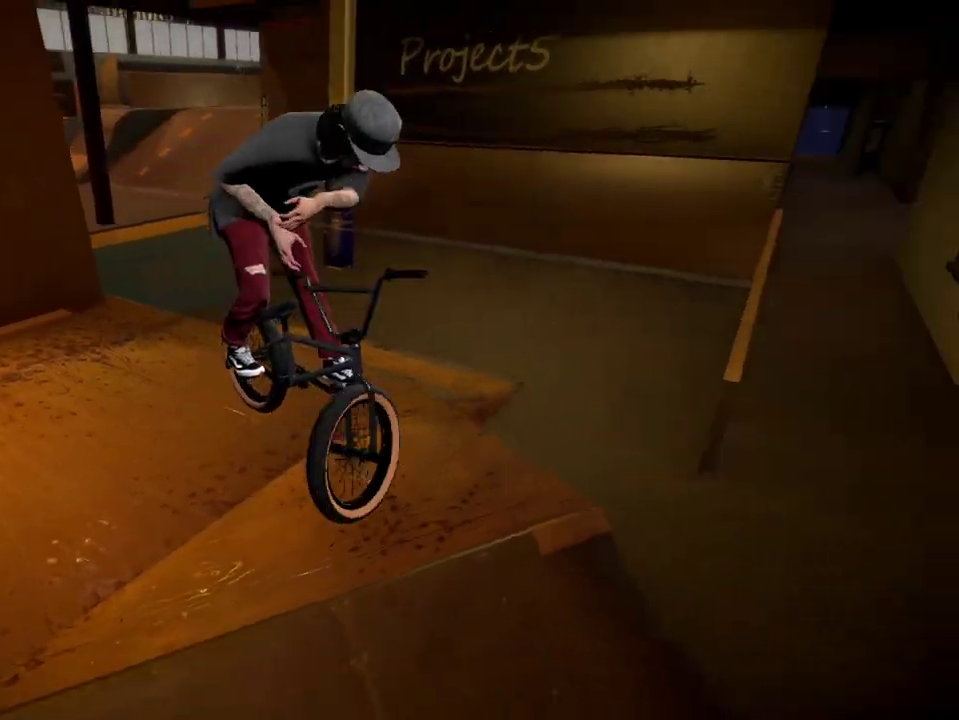
{"dt_ms": 701, "buttons": [], "left_stick": "center", "right_stick": "center", "events": [[67, "left_stick", "down-right"], [117, "left_stick", "center"], [451, "left_stick", "right"], [634, "left_stick", "center"]]}
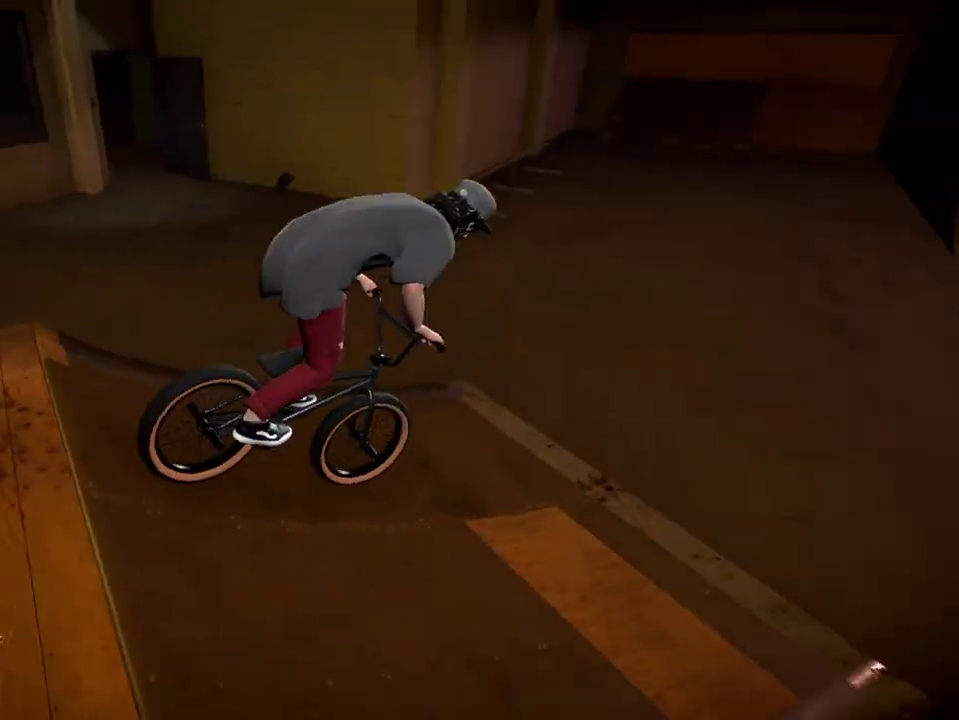
{"dt_ms": 300, "buttons": ["A"], "left_stick": "up-left", "right_stick": "center", "events": [[233, "A", "down"], [300, "left_stick", "up-left"]]}
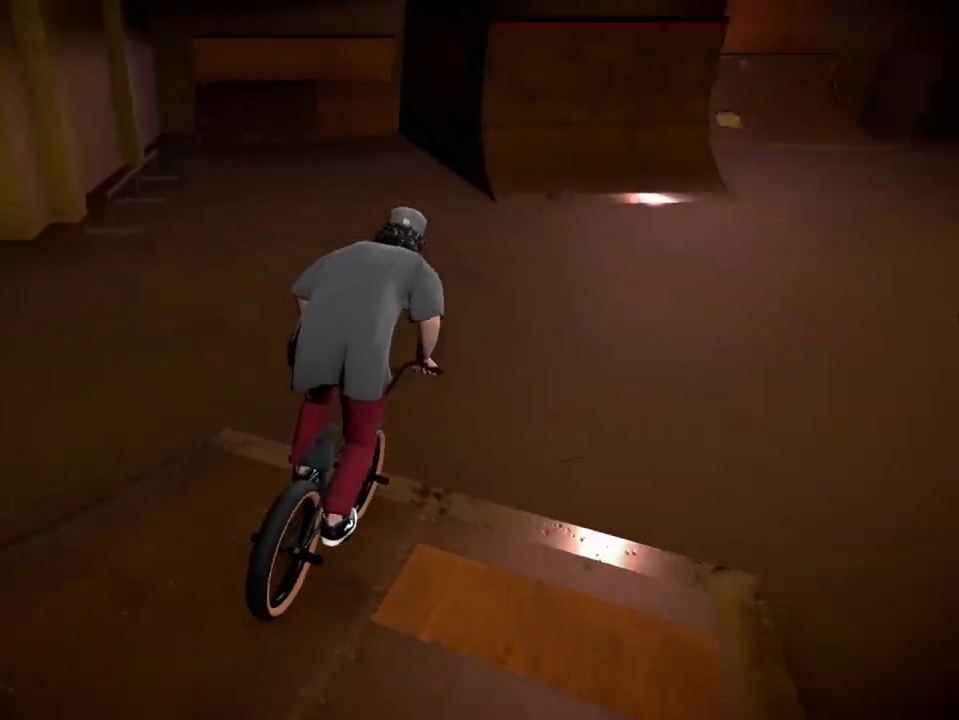
{"dt_ms": 701, "buttons": [], "left_stick": "center", "right_stick": "center", "events": [[50, "A", "up"], [167, "A", "down"], [250, "A", "up"], [317, "left_stick", "up"], [334, "A", "down"], [434, "A", "up"], [534, "A", "down"], [601, "A", "up"], [668, "left_stick", "center"]]}
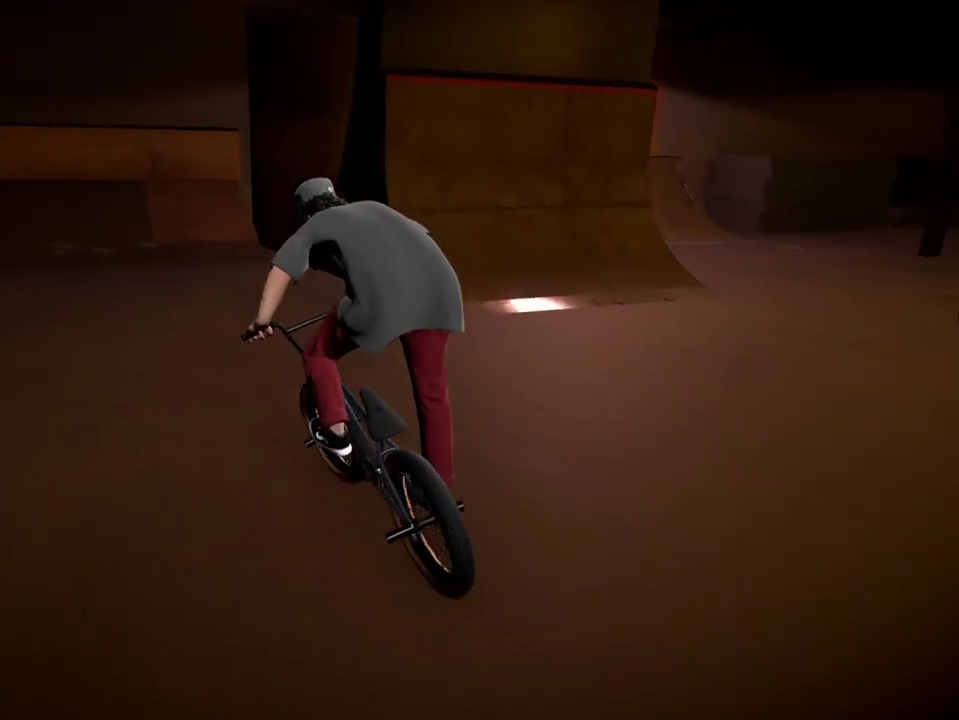
{"dt_ms": 500, "buttons": [], "left_stick": "right", "right_stick": "center", "events": [[467, "left_stick", "right"]]}
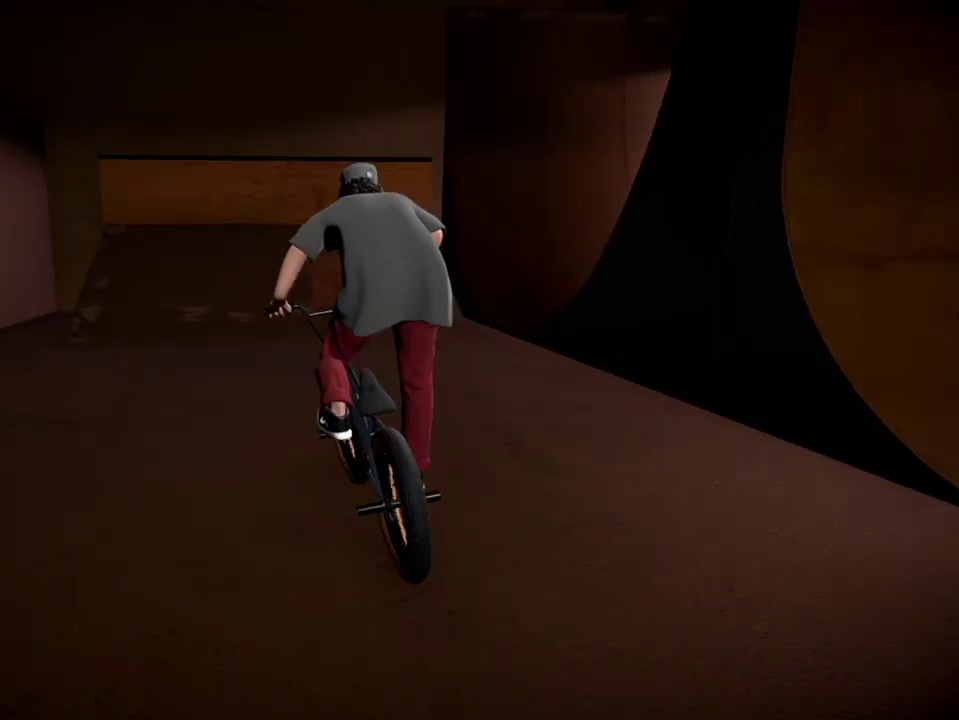
{"dt_ms": 501, "buttons": [], "left_stick": "right", "right_stick": "down", "events": [[50, "right_stick", "down"], [134, "left_stick", "center"], [468, "left_stick", "right"]]}
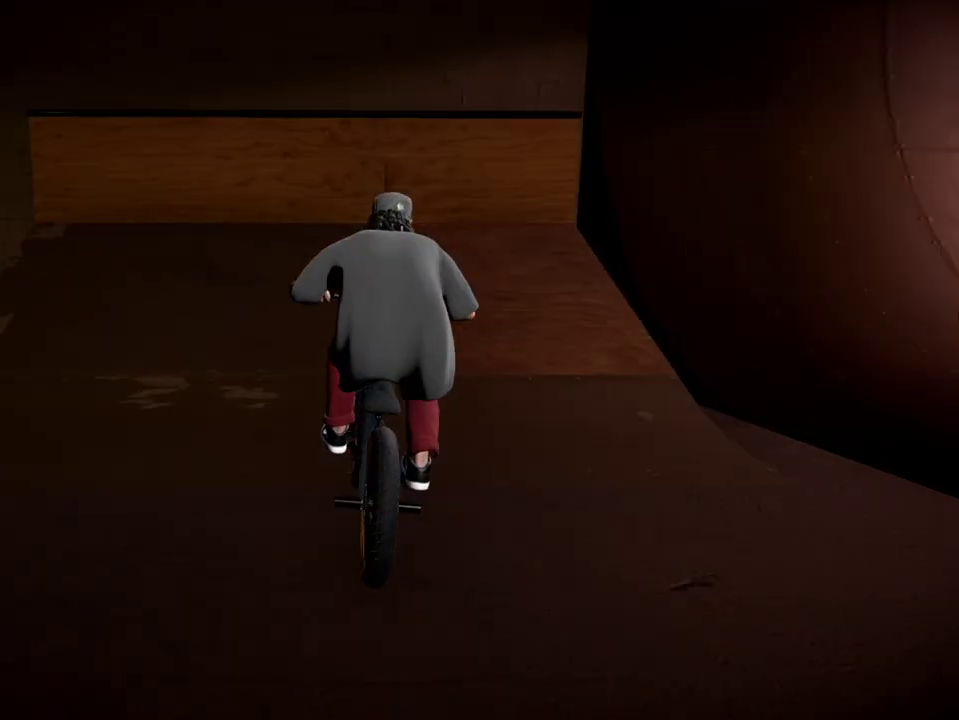
{"dt_ms": 500, "buttons": ["L2", "R2"], "left_stick": "right", "right_stick": "up", "events": [[400, "L2", "down"], [417, "right_stick", "up"], [450, "R2", "down"]]}
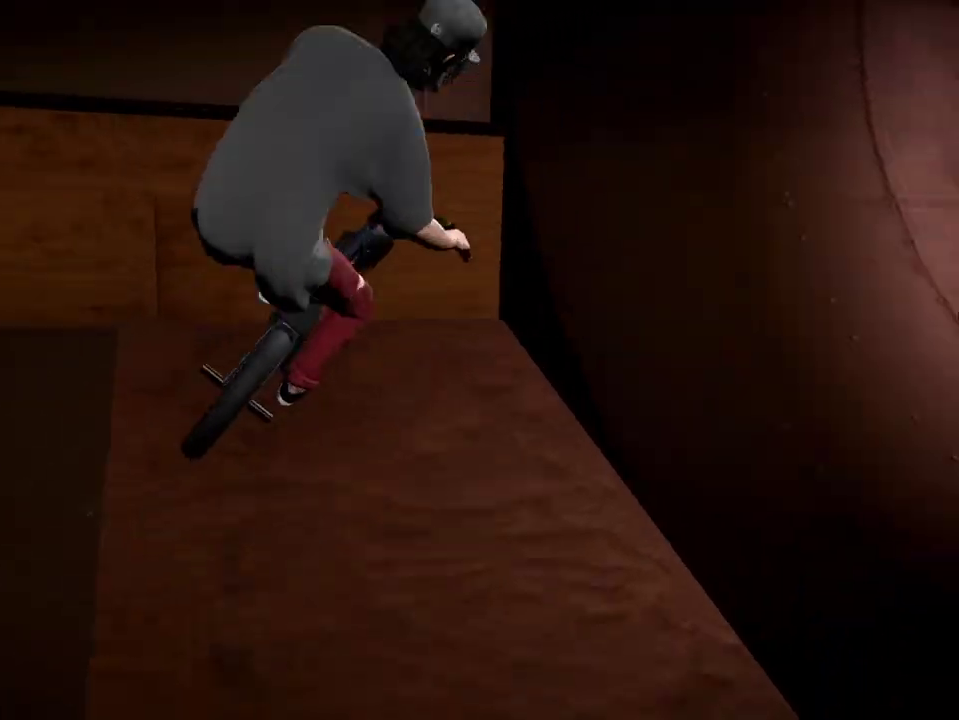
{"dt_ms": 501, "buttons": ["L2", "R2"], "left_stick": "center", "right_stick": "up", "events": [[67, "left_stick", "center"], [267, "left_stick", "right"], [434, "left_stick", "center"]]}
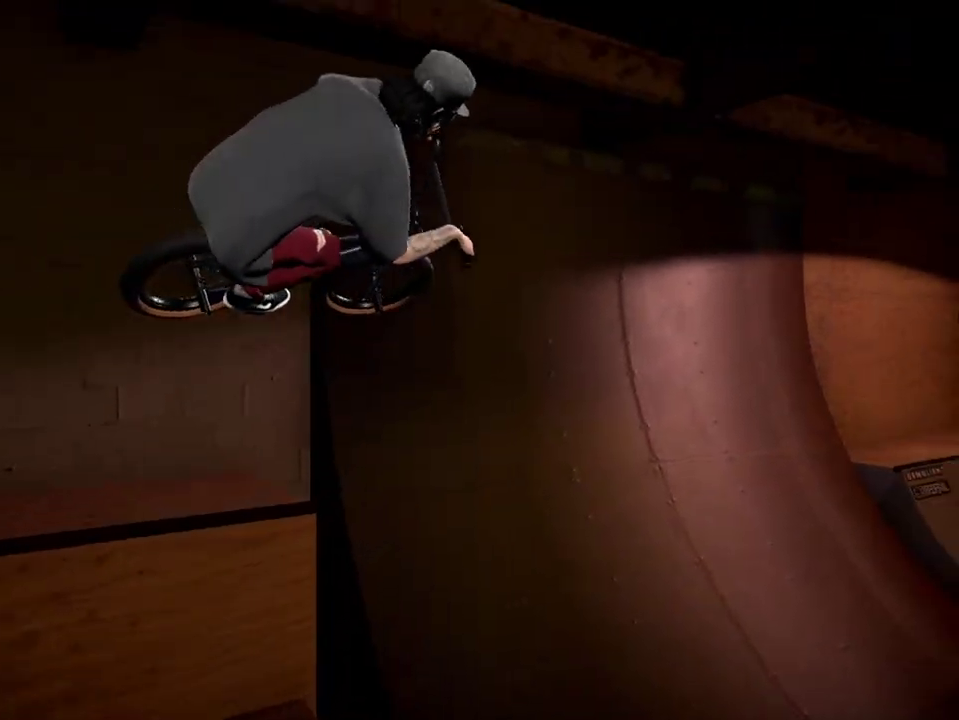
{"dt_ms": 701, "buttons": [], "left_stick": "center", "right_stick": "center", "events": [[17, "left_stick", "right"], [283, "L2", "up"], [317, "R2", "up"], [334, "left_stick", "center"], [334, "right_stick", "center"]]}
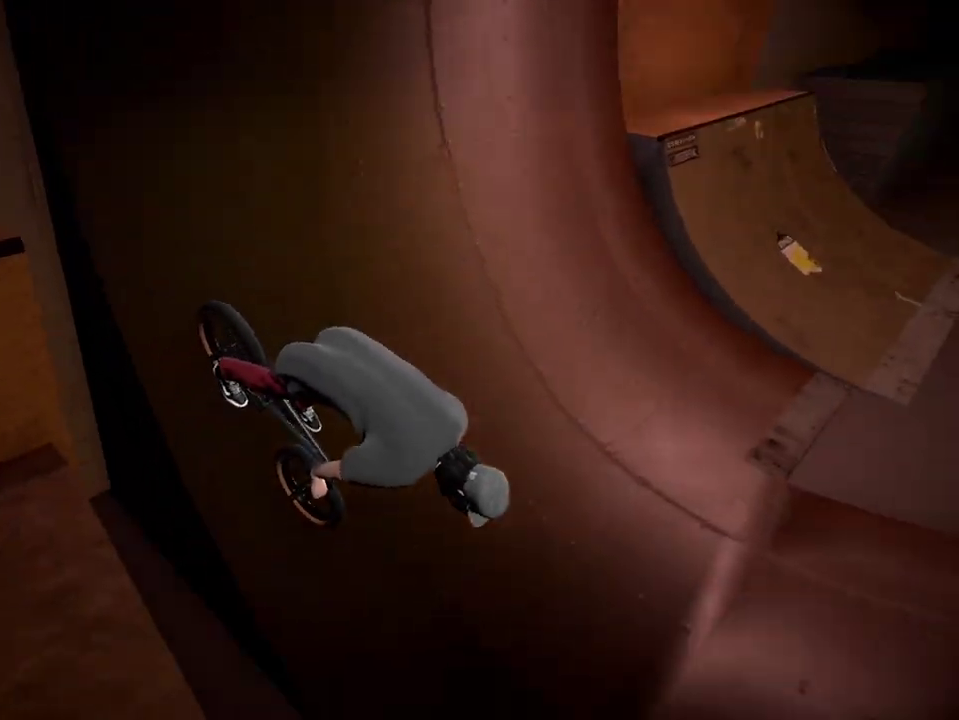
{"dt_ms": 300, "buttons": [], "left_stick": "center", "right_stick": "center", "events": []}